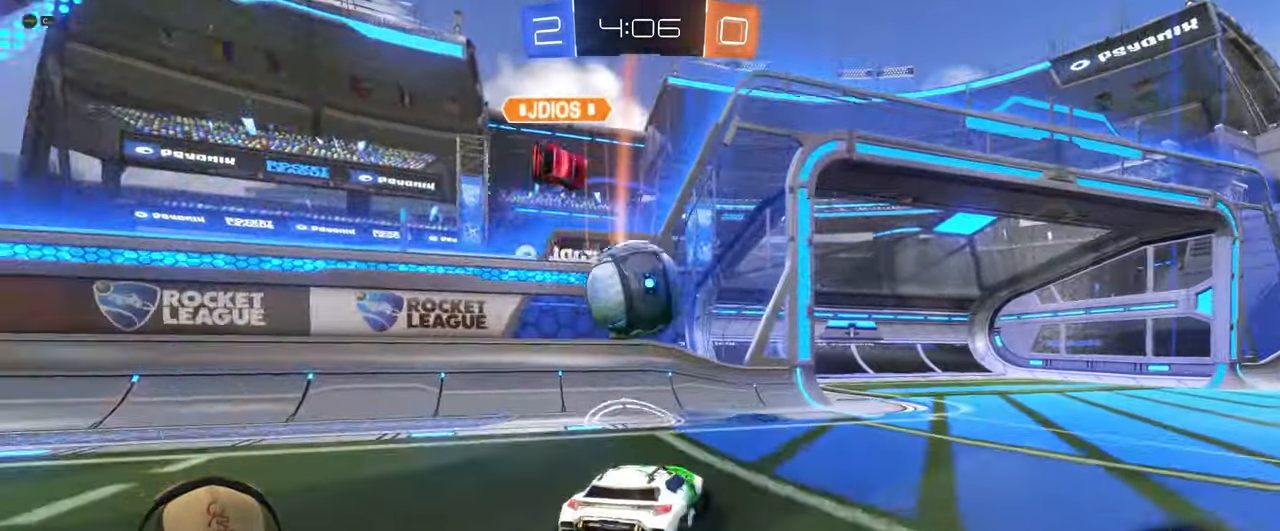
Gameplay with a controller (PlayStation layout); each line is a JSON object with the inputs held at the frame after it. "events" lists button and stick changes between this image and that frame as [ms after this image, input, new state], when the widget could be followed in between. Not read: L3 R3 right_stick.
{"buttons": [], "left_stick": "right", "events": [[67, "L2", "up"]]}
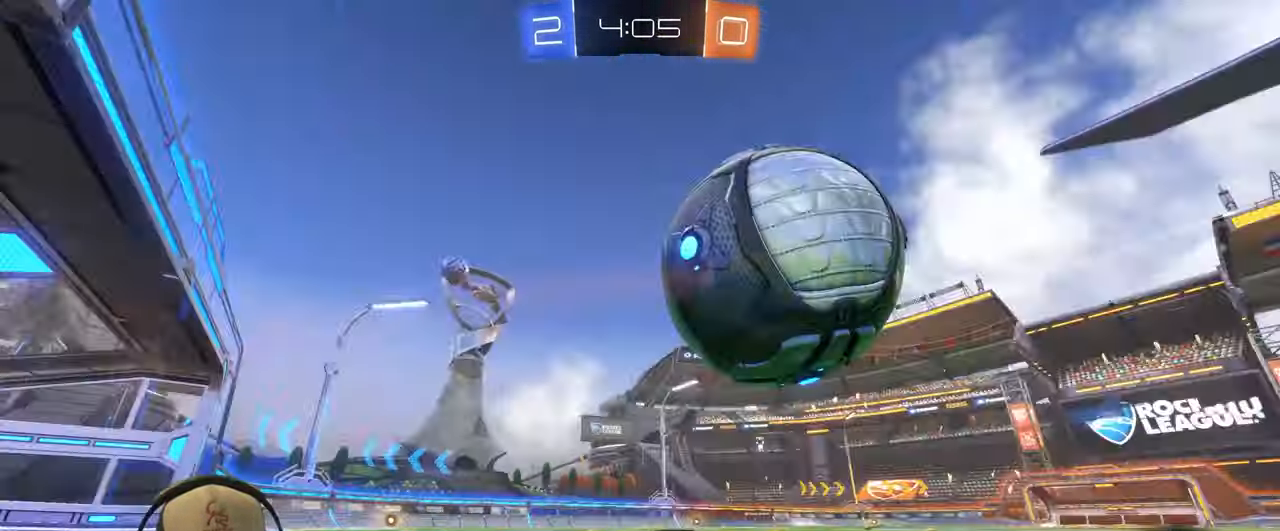
{"buttons": ["R2"], "left_stick": "right", "events": [[83, "R2", "down"], [283, "L1", "down"], [367, "L1", "up"]]}
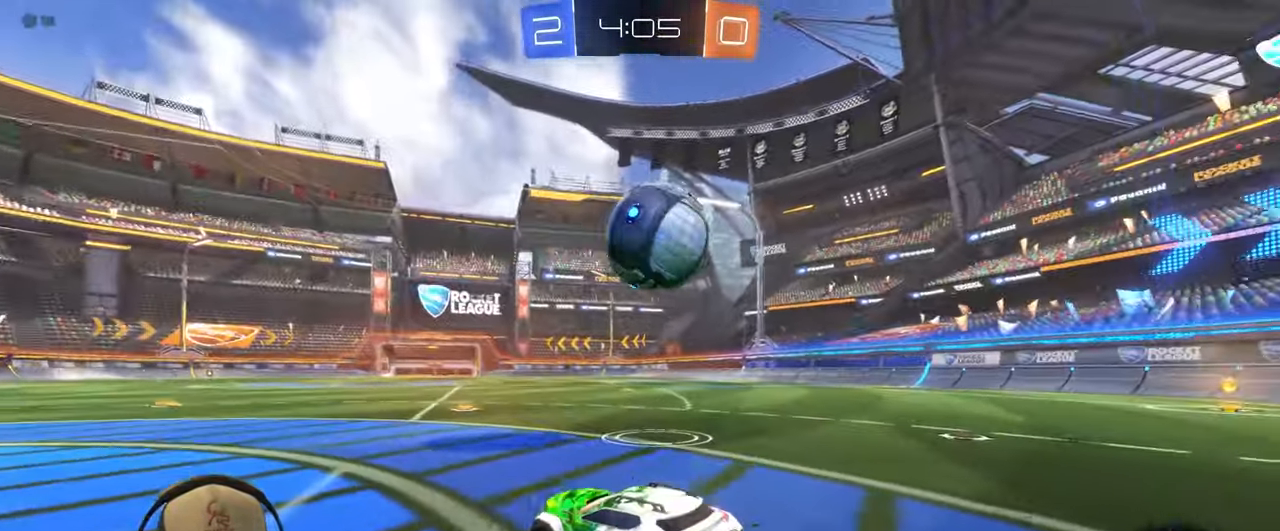
{"buttons": ["R1", "R2"], "left_stick": "right", "events": [[100, "R1", "down"], [183, "left_stick", "down"], [250, "left_stick", "center"], [417, "left_stick", "right"]]}
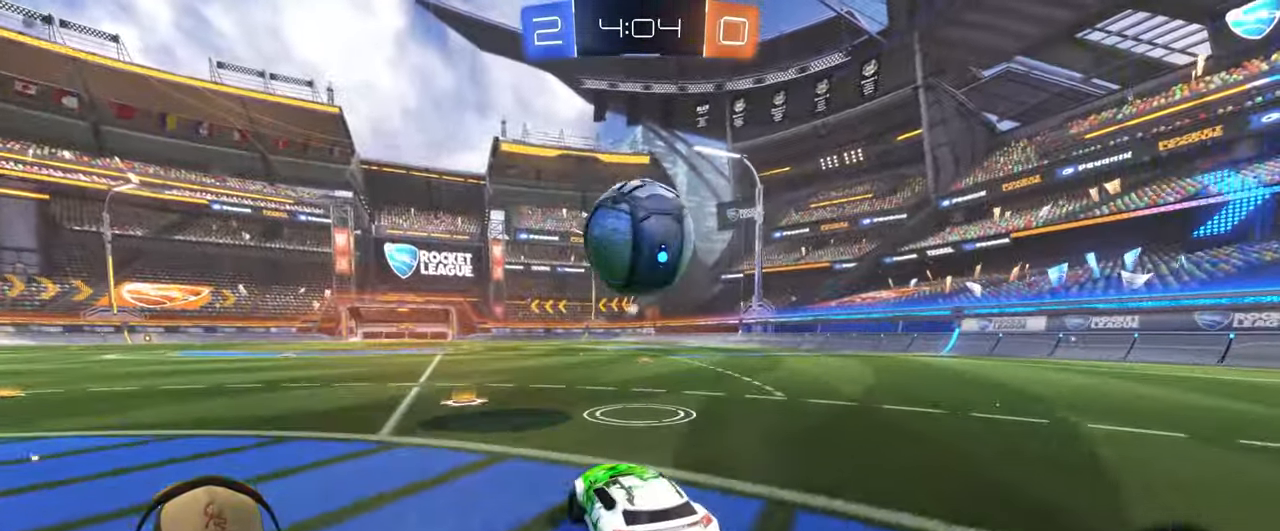
{"buttons": ["R1", "R2"], "left_stick": "left", "events": [[83, "left_stick", "center"], [183, "left_stick", "left"], [300, "left_stick", "center"], [417, "left_stick", "left"]]}
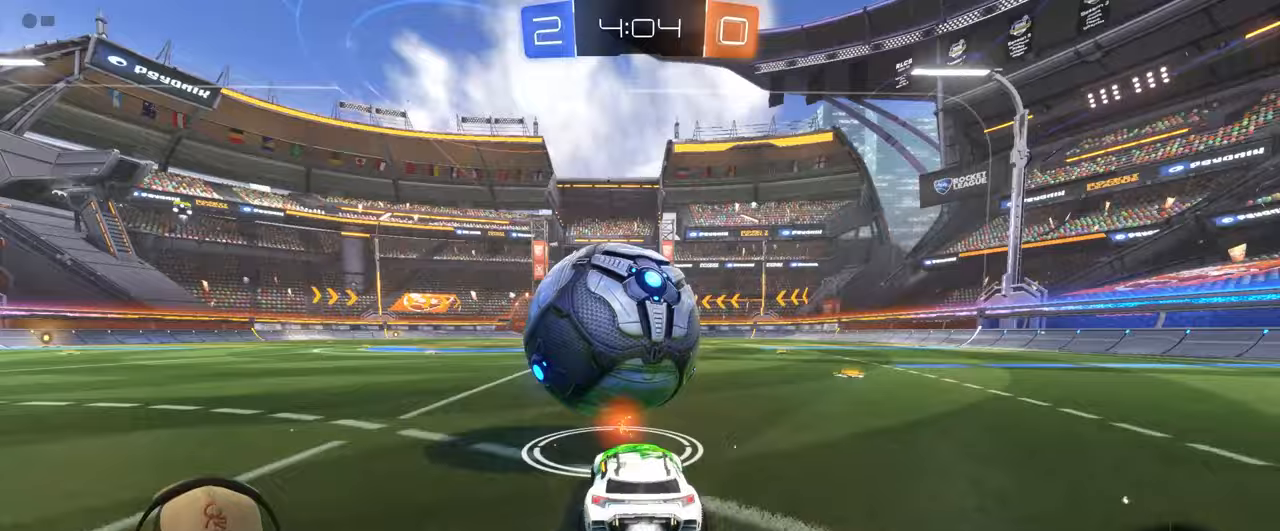
{"buttons": ["R1", "R2"], "left_stick": "center", "events": [[83, "left_stick", "center"], [150, "left_stick", "right"], [300, "left_stick", "center"]]}
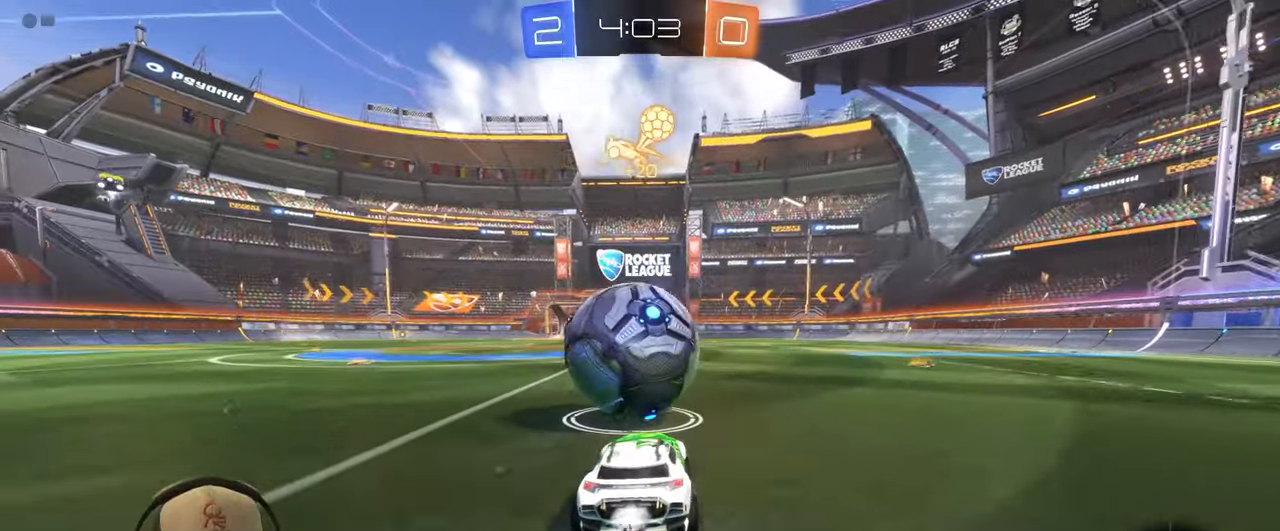
{"buttons": ["CROSS", "L1", "R1", "R2"], "left_stick": "up-left", "events": [[217, "left_stick", "left"], [317, "CROSS", "down"], [367, "L1", "down"], [367, "left_stick", "up-left"]]}
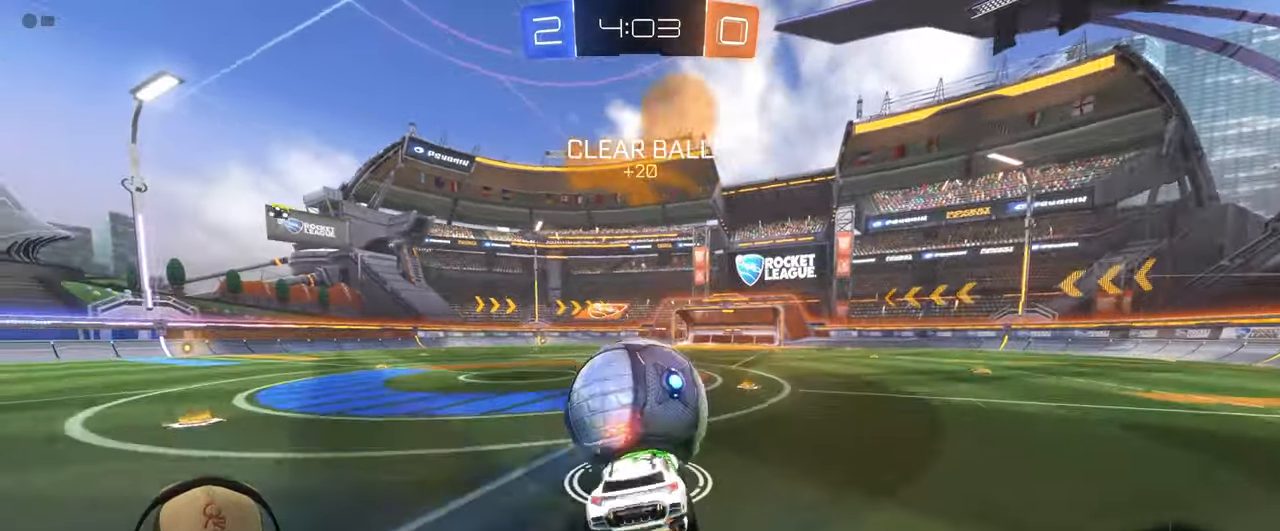
{"buttons": ["L1"], "left_stick": "down-left", "events": [[83, "CROSS", "up"], [150, "left_stick", "down-left"], [200, "R1", "up"], [233, "R2", "up"], [267, "CROSS", "down"], [450, "CROSS", "up"]]}
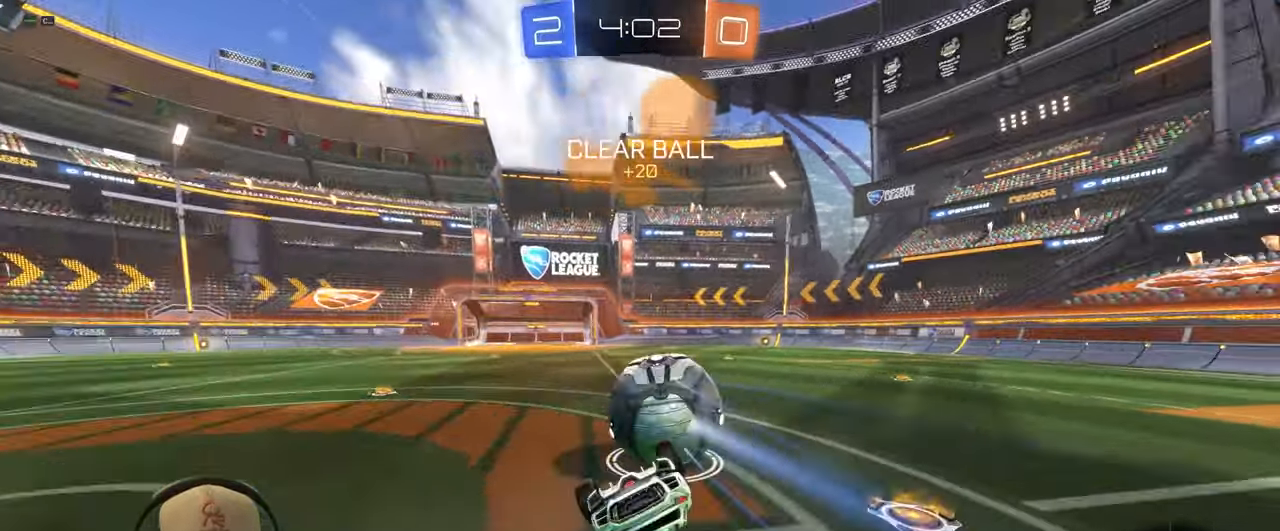
{"buttons": [], "left_stick": "center", "events": [[100, "L1", "up"], [417, "left_stick", "center"]]}
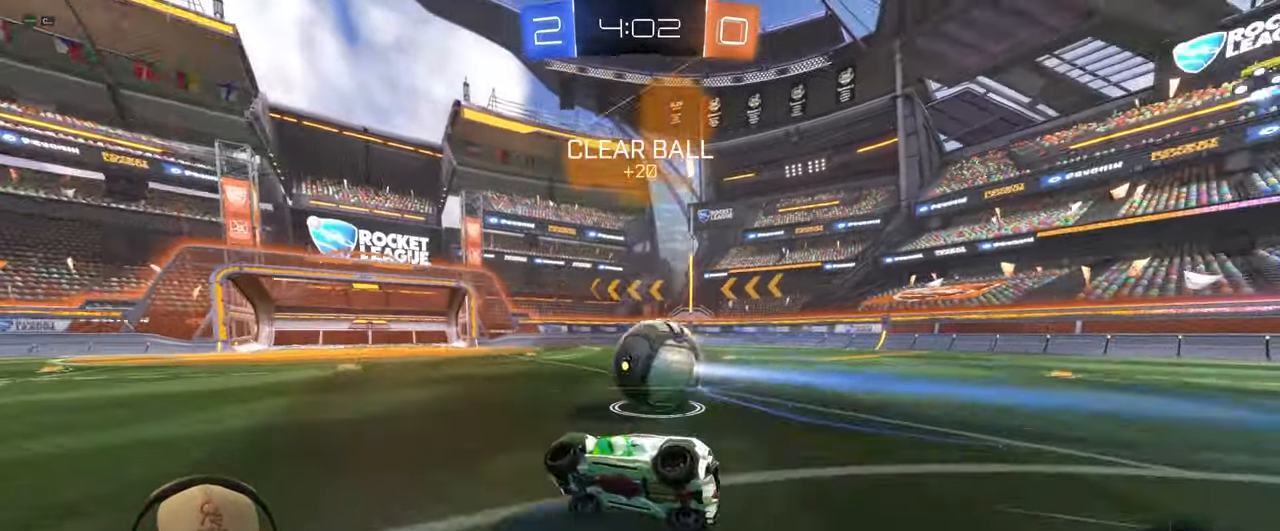
{"buttons": ["R2"], "left_stick": "right", "events": [[150, "R2", "down"], [150, "left_stick", "right"]]}
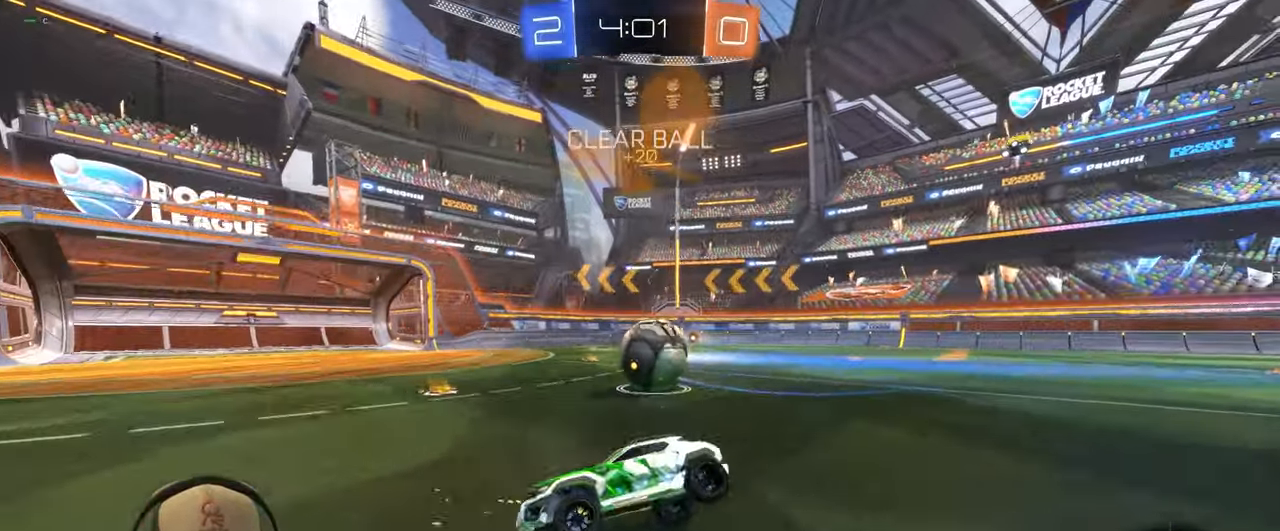
{"buttons": ["R2"], "left_stick": "center", "events": [[33, "left_stick", "center"]]}
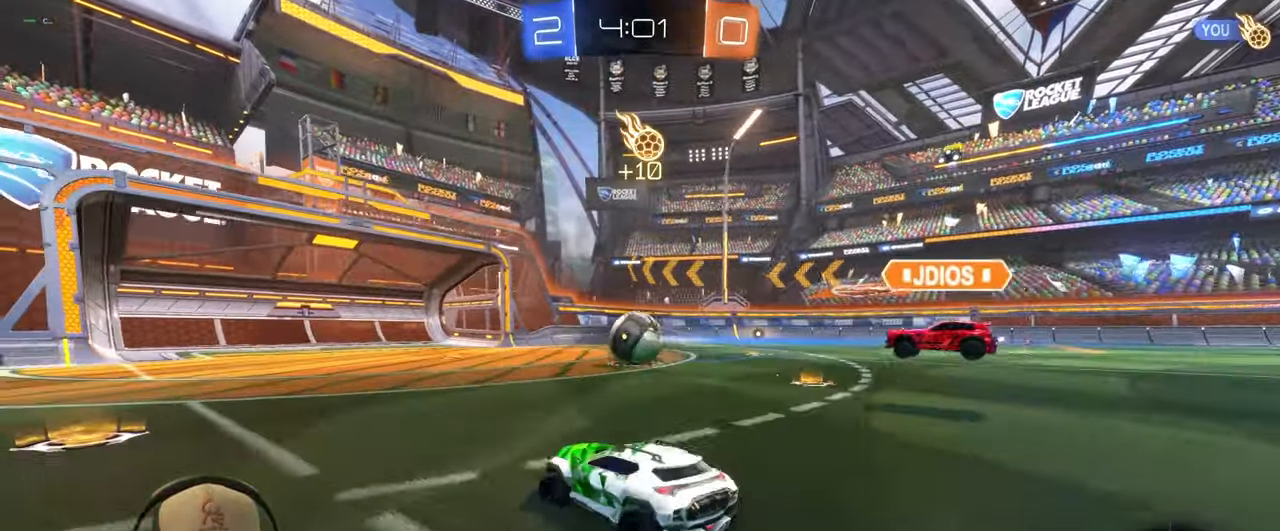
{"buttons": [], "left_stick": "up-right", "events": [[250, "left_stick", "right"], [367, "CROSS", "down"], [367, "R2", "up"], [467, "left_stick", "up-right"], [483, "CROSS", "up"]]}
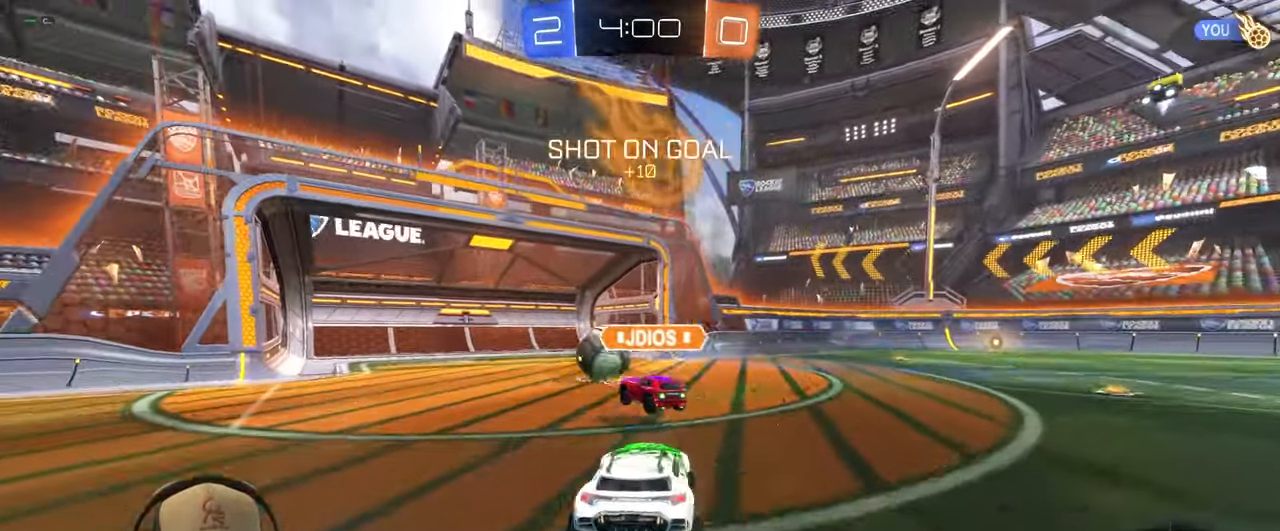
{"buttons": ["L1"], "left_stick": "center", "events": [[150, "CROSS", "down"], [183, "L1", "down"], [183, "left_stick", "down-right"], [250, "CROSS", "up"], [483, "left_stick", "center"]]}
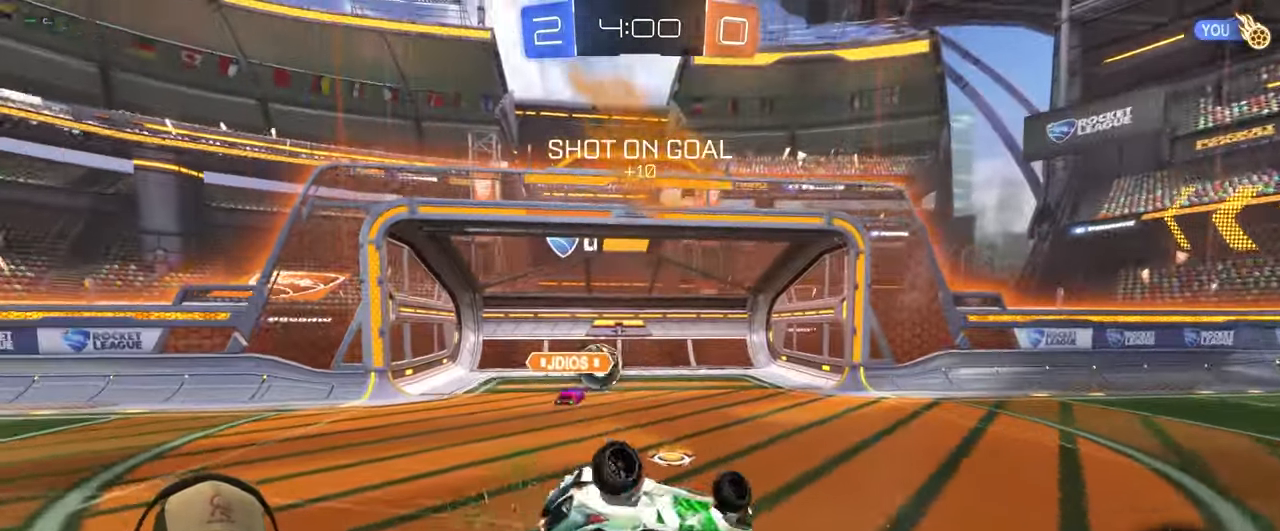
{"buttons": [], "left_stick": "center", "events": [[117, "L1", "up"]]}
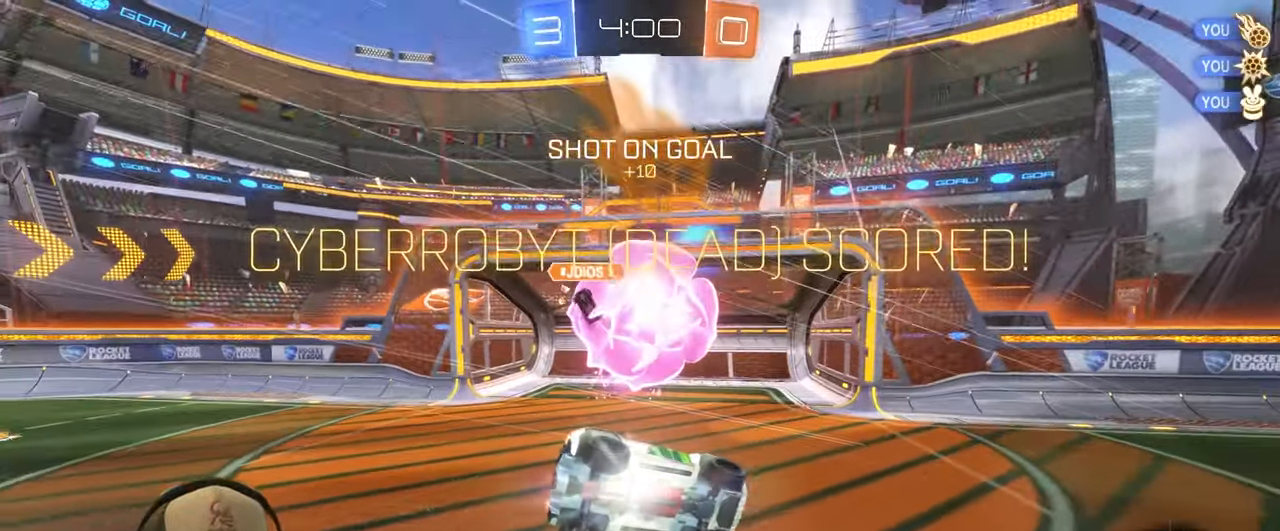
{"buttons": [], "left_stick": "center", "events": []}
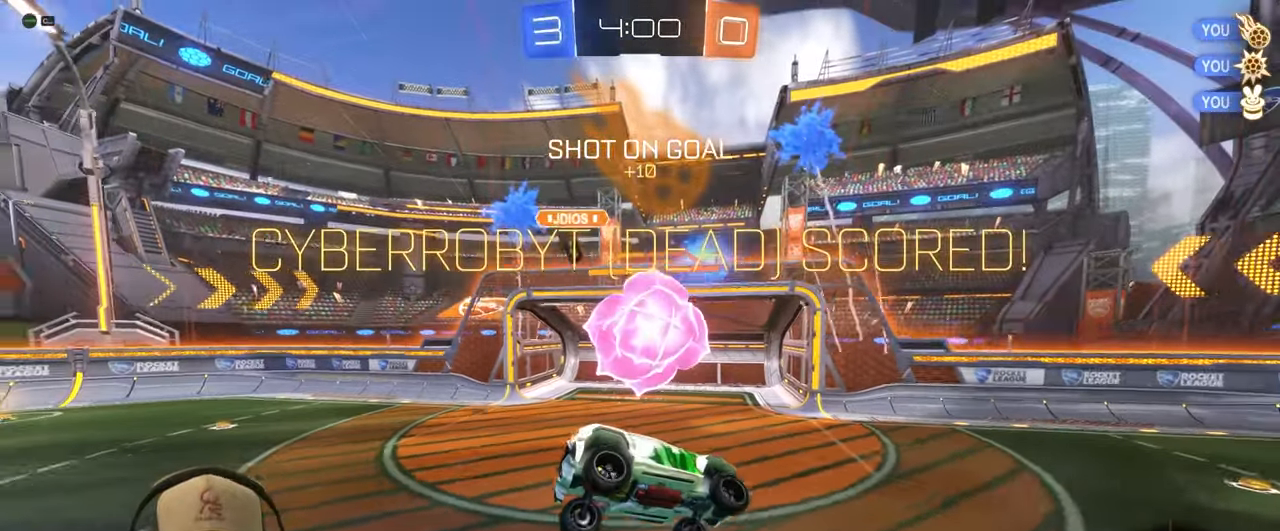
{"buttons": [], "left_stick": "center", "events": []}
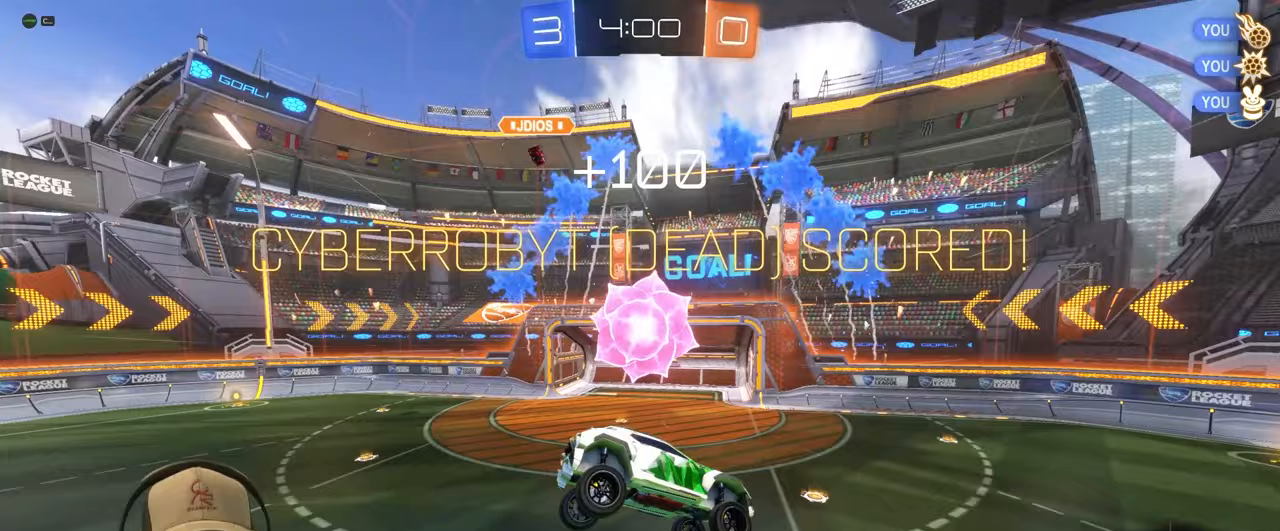
{"buttons": [], "left_stick": "center", "events": []}
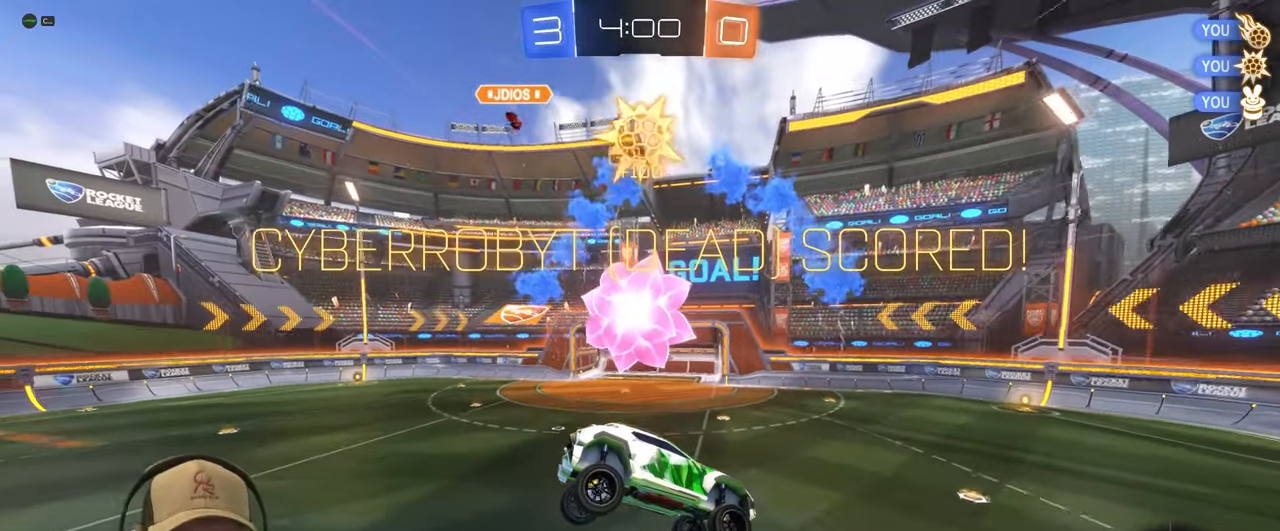
{"buttons": [], "left_stick": "center", "events": [[350, "CROSS", "down"], [467, "CROSS", "up"]]}
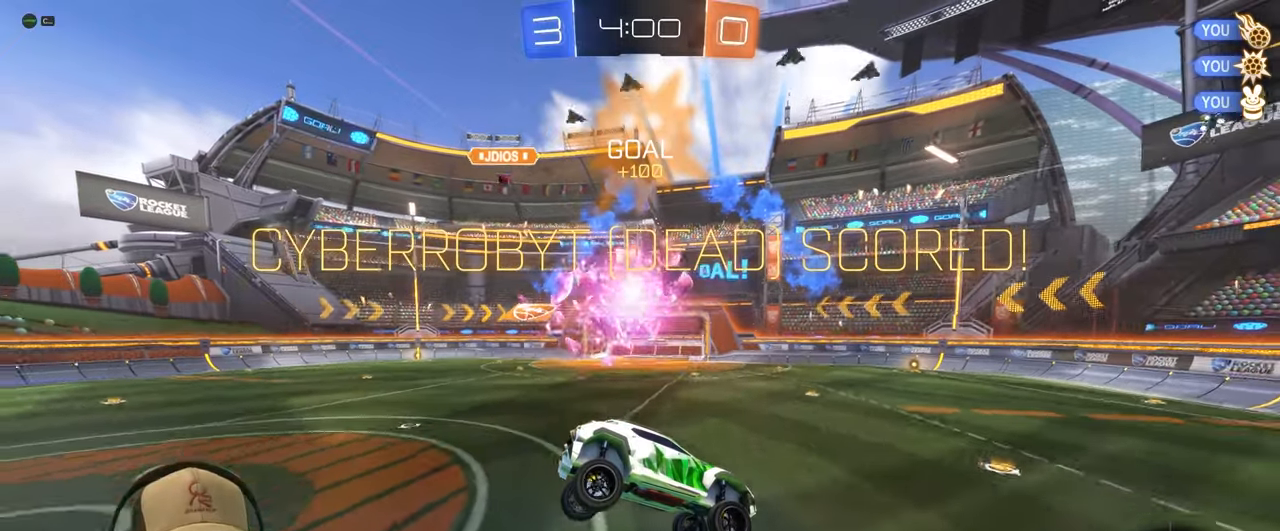
{"buttons": [], "left_stick": "center", "events": []}
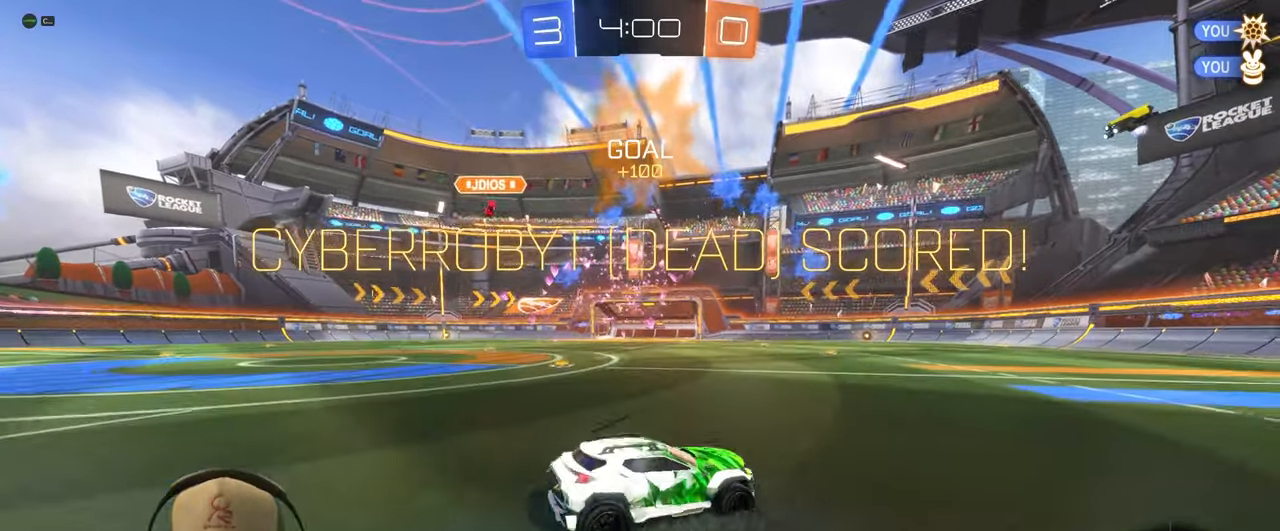
{"buttons": [], "left_stick": "center", "events": []}
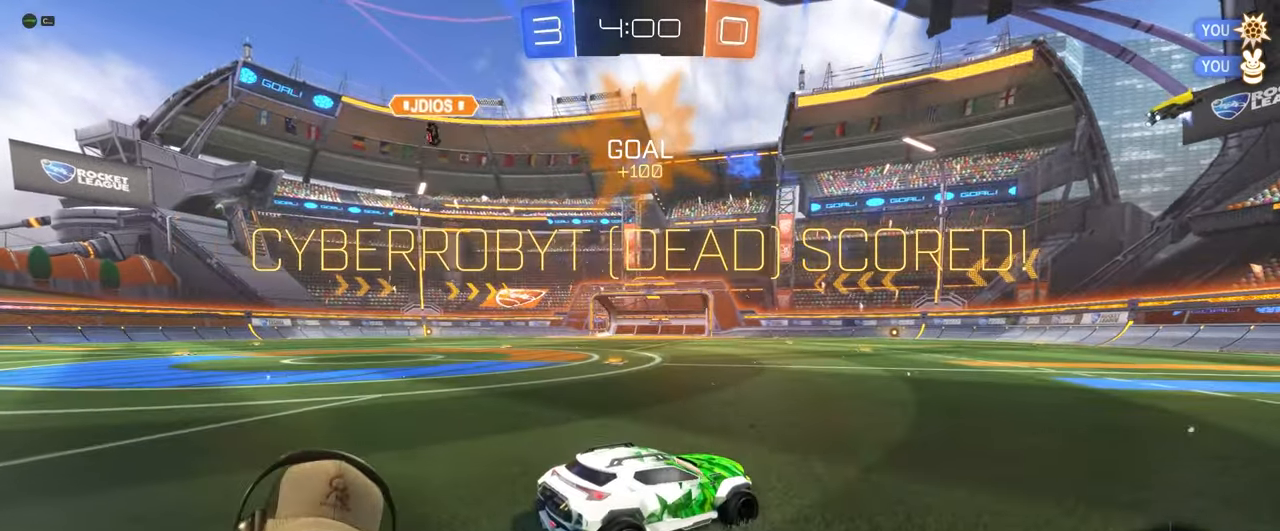
{"buttons": [], "left_stick": "center", "events": []}
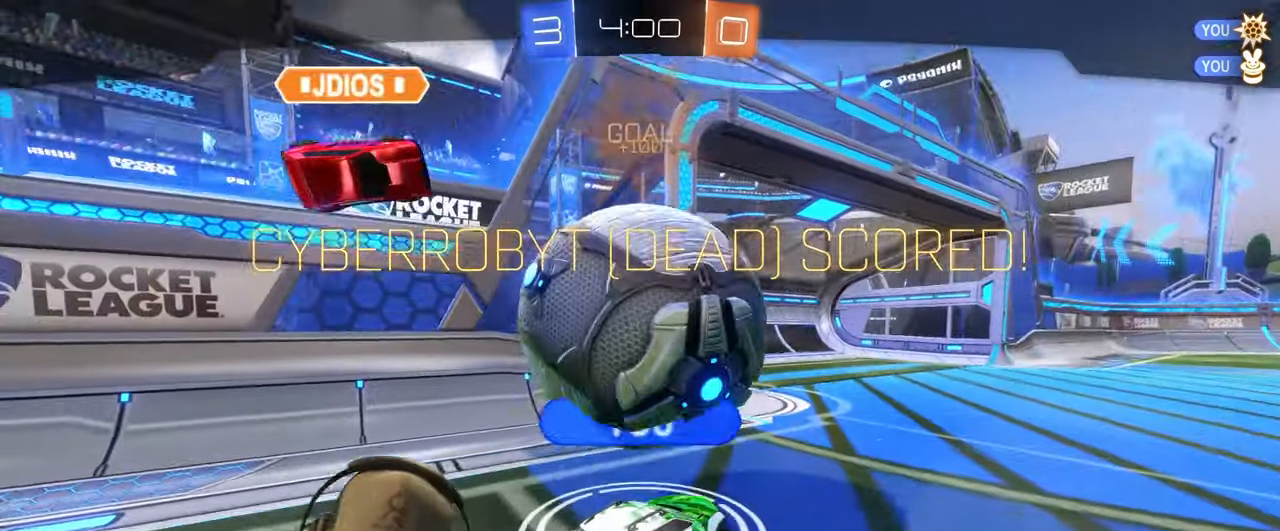
{"buttons": [], "left_stick": "center", "events": [[350, "CROSS", "down"], [500, "CROSS", "up"]]}
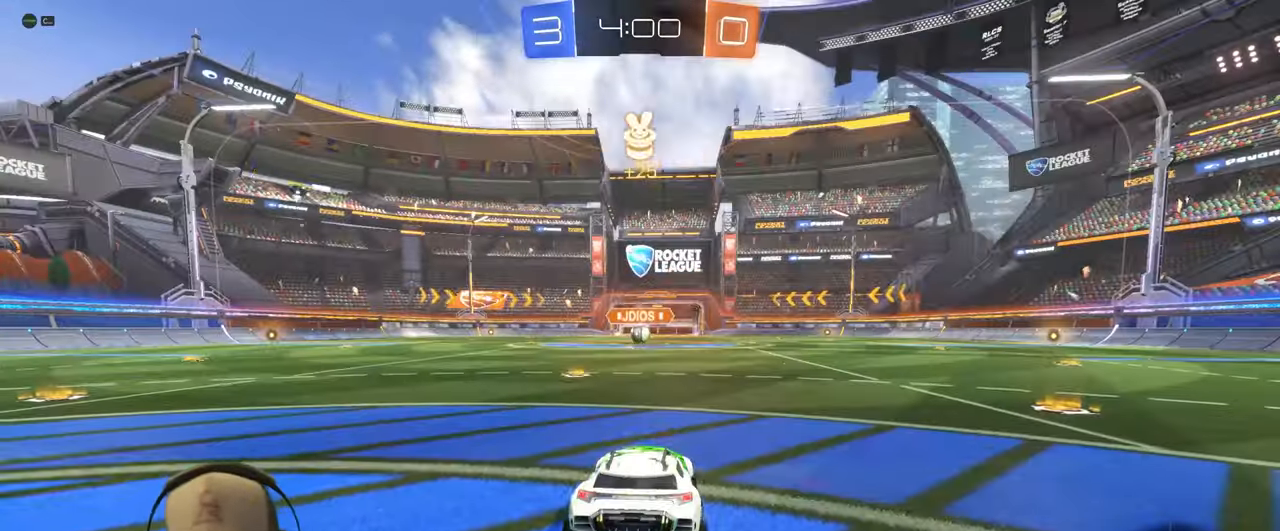
{"buttons": [], "left_stick": "center", "events": []}
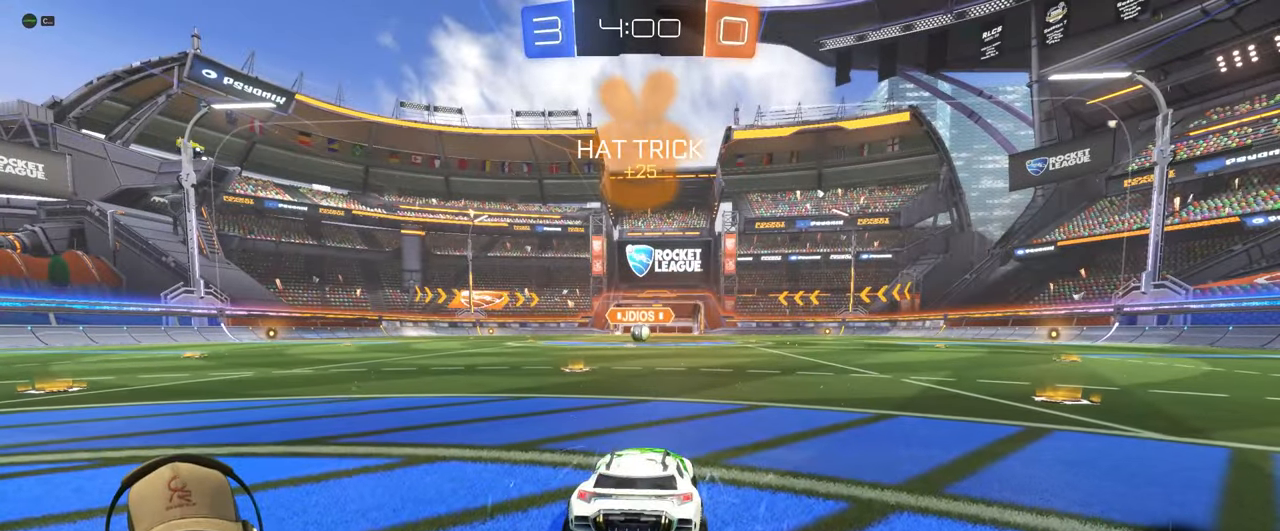
{"buttons": [], "left_stick": "center", "events": []}
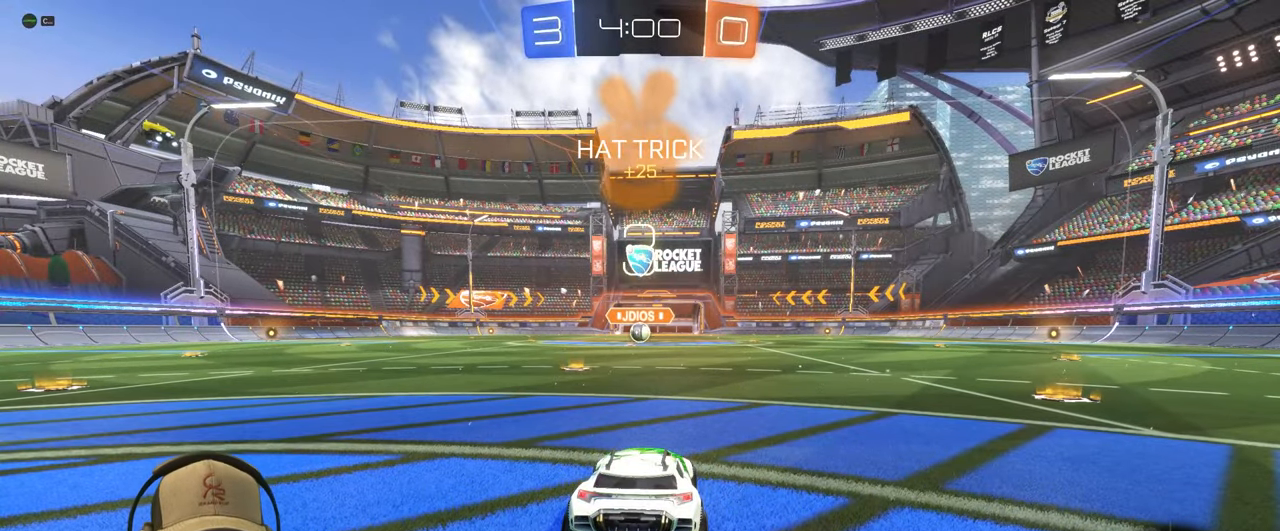
{"buttons": [], "left_stick": "center", "events": []}
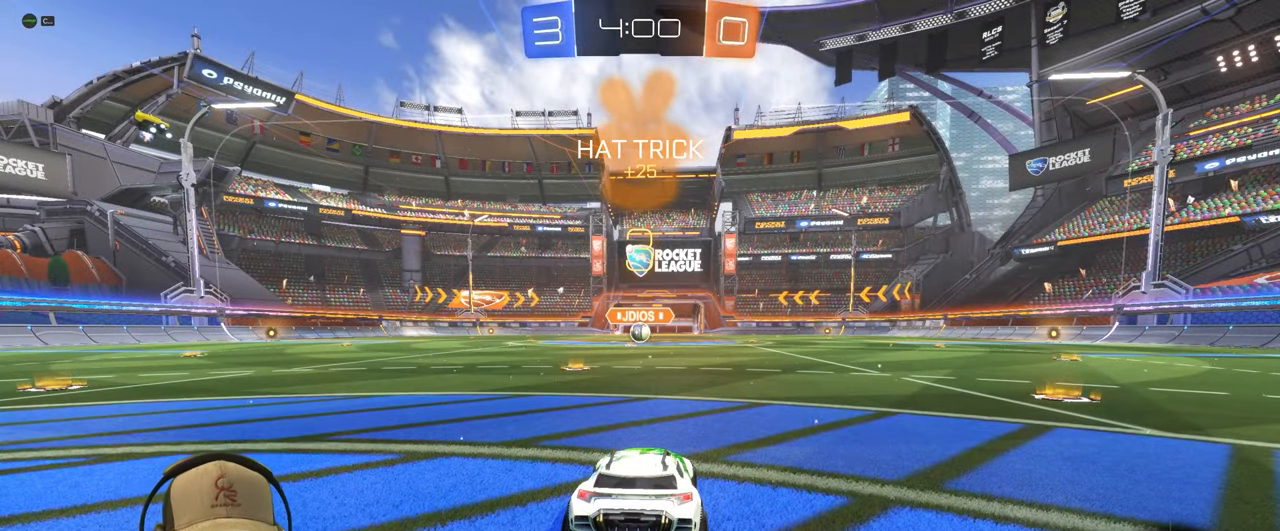
{"buttons": [], "left_stick": "center", "events": []}
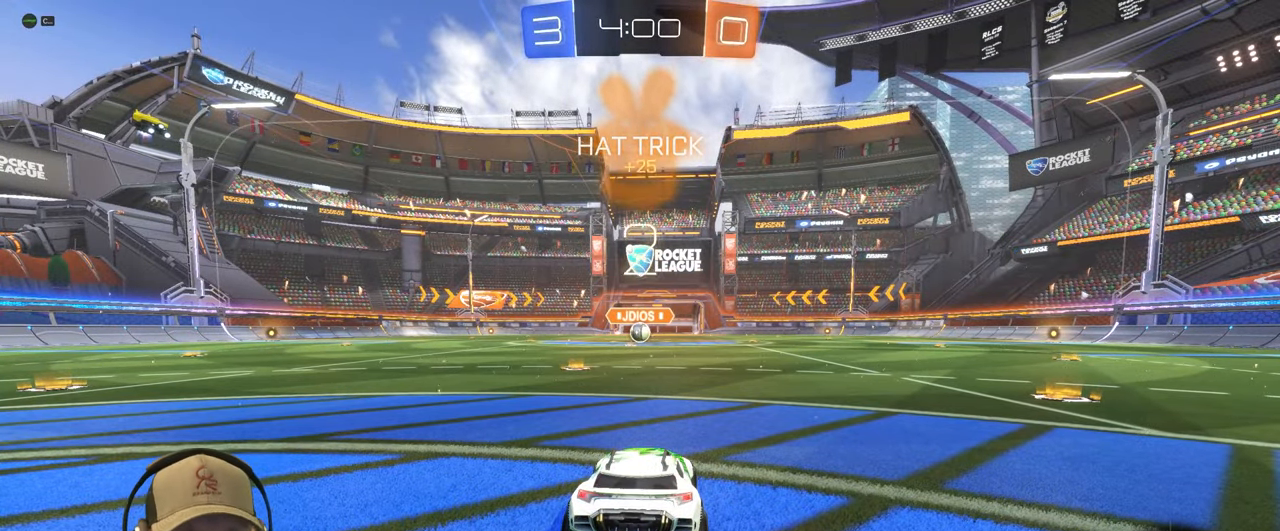
{"buttons": ["R2"], "left_stick": "center", "events": [[500, "R2", "down"]]}
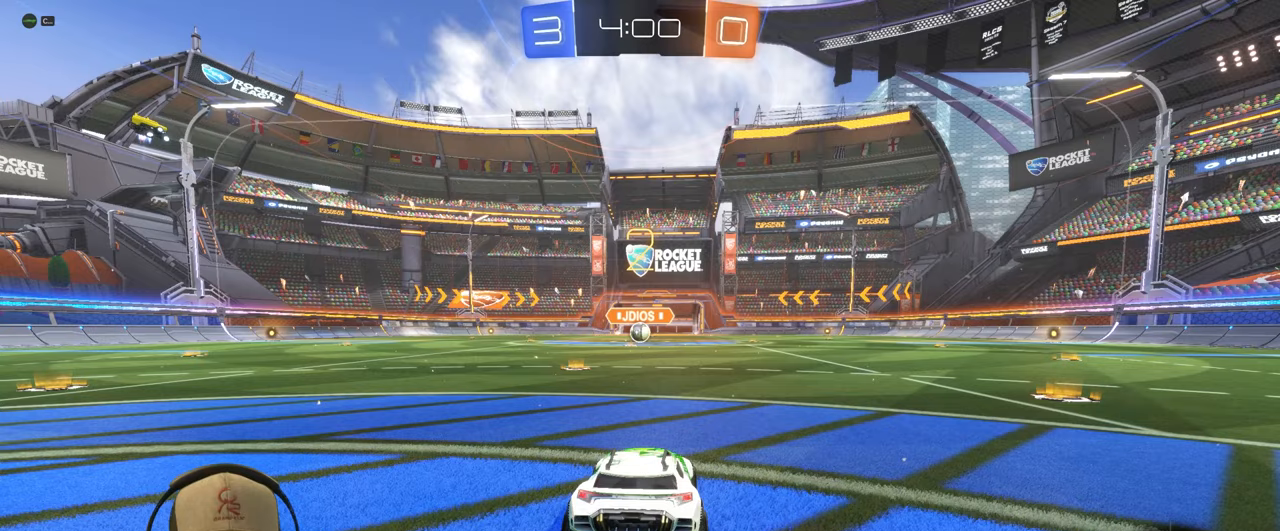
{"buttons": ["R1", "R2"], "left_stick": "center", "events": [[133, "R1", "down"]]}